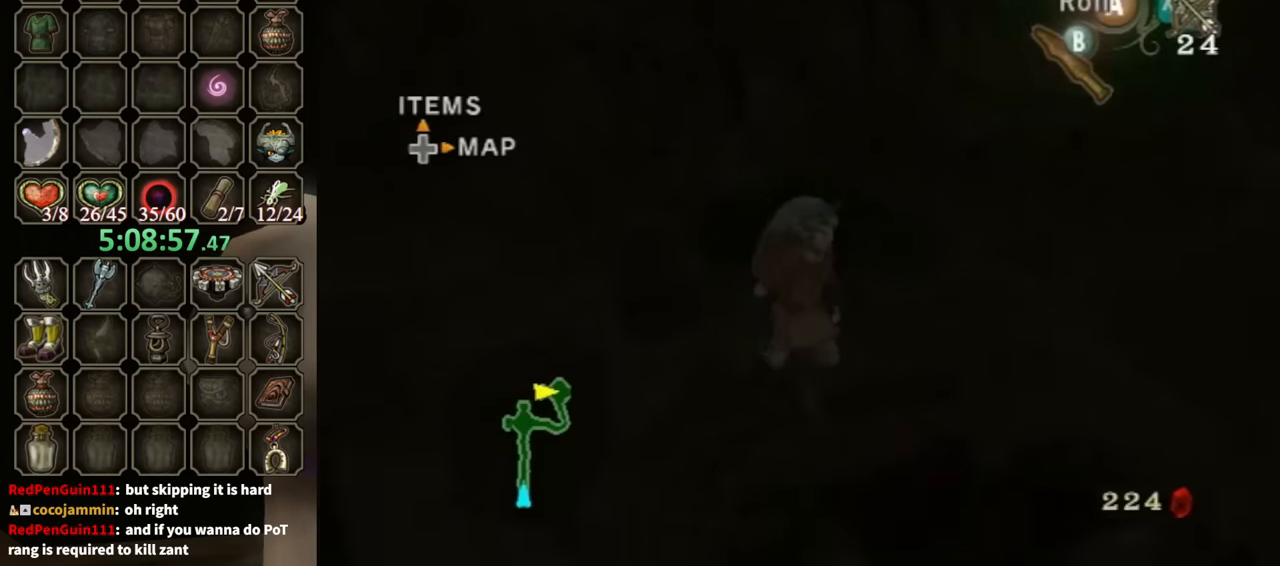
Gameplay with a controller (Nintendo layout); each line is a JSON object with the inputs held at the frame after it. "events" lists button and stick changes between this image and that frame as [ms after this image, input, new state], when the widget could be followed in between. Not read: L3 R3.
{"buttons": [], "left_stick": "up-right", "right_stick": "left", "events": [[133, "A", "down"], [167, "A", "up"], [267, "left_stick", "right"], [267, "right_stick", "left"], [433, "left_stick", "up-right"]]}
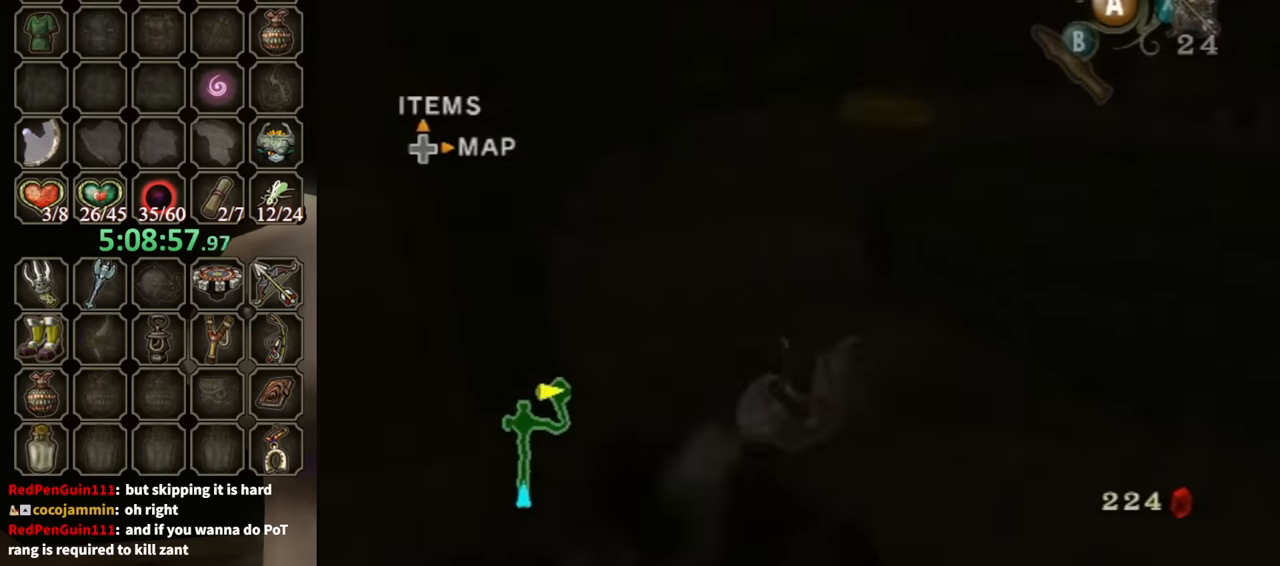
{"buttons": [], "left_stick": "up", "right_stick": "center", "events": [[133, "left_stick", "up"], [200, "right_stick", "center"], [333, "A", "down"], [400, "A", "up"]]}
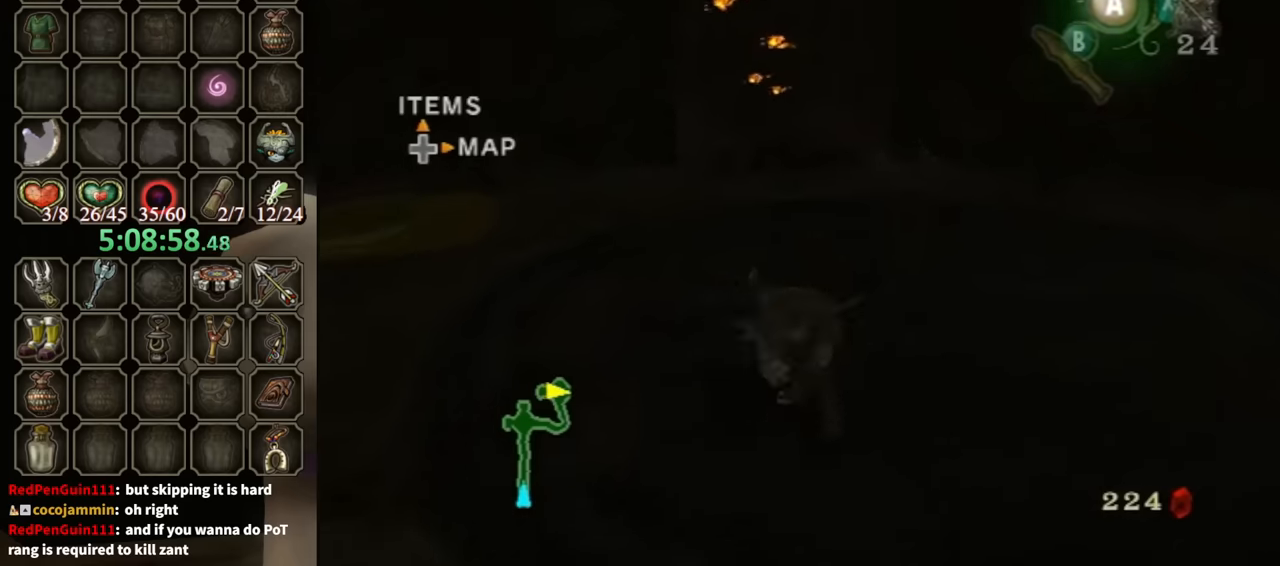
{"buttons": [], "left_stick": "up", "right_stick": "center", "events": []}
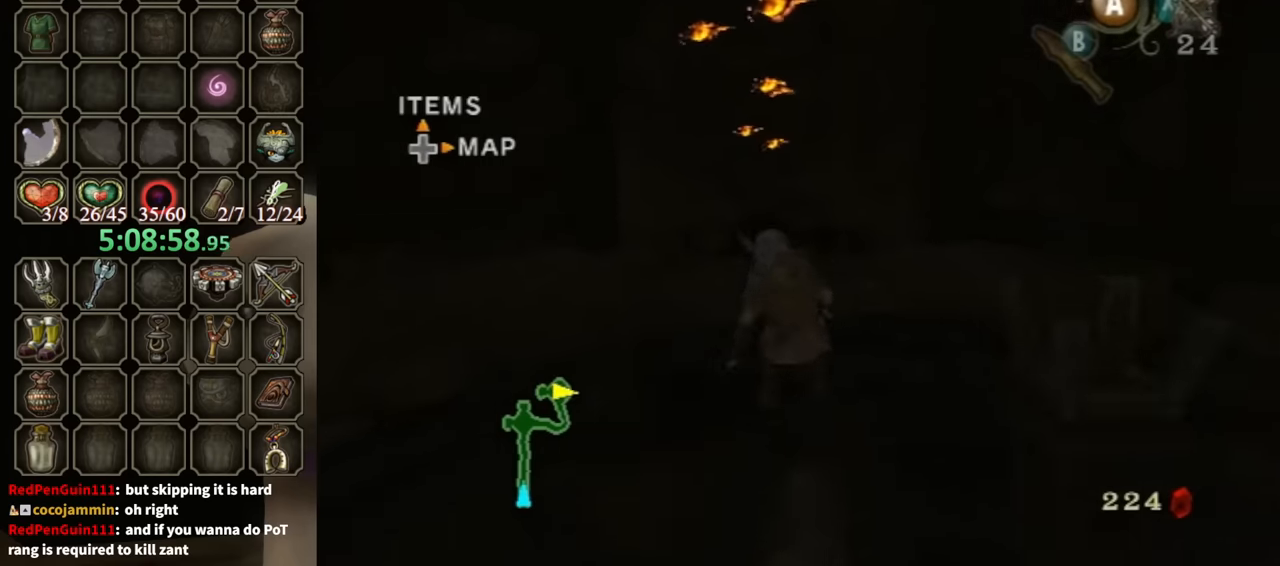
{"buttons": [], "left_stick": "up", "right_stick": "center", "events": [[33, "A", "down"], [67, "A", "up"], [100, "left_stick", "up-right"], [133, "A", "down"], [200, "A", "up"], [233, "left_stick", "up"]]}
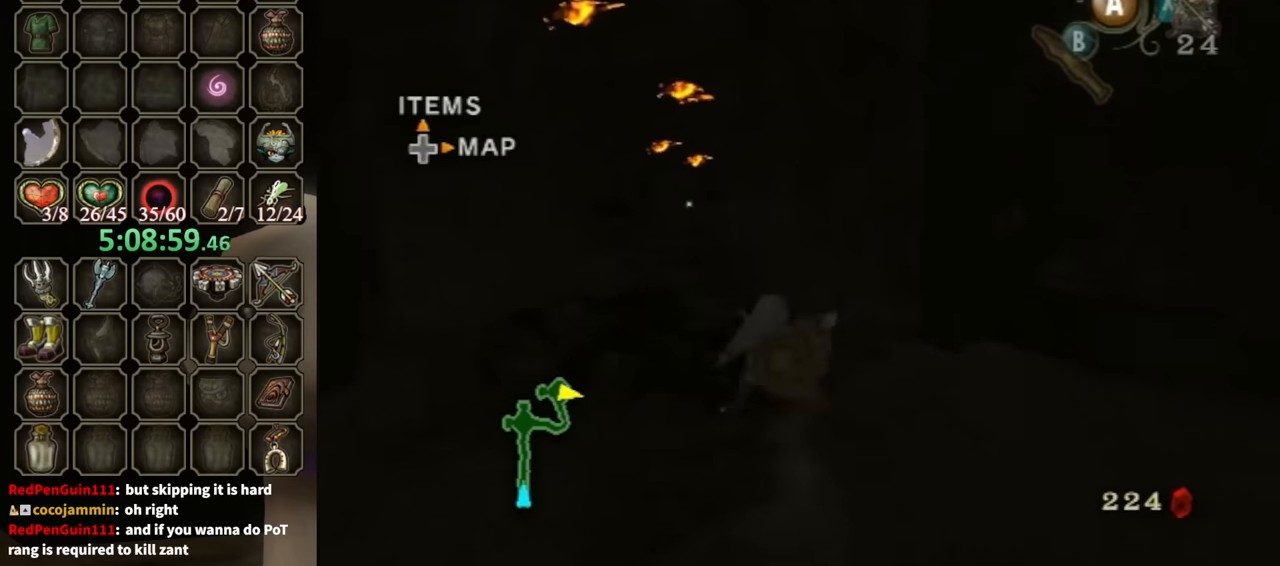
{"buttons": ["Y", "R1"], "left_stick": "up", "right_stick": "center", "events": [[300, "R1", "down"], [367, "Y", "down"]]}
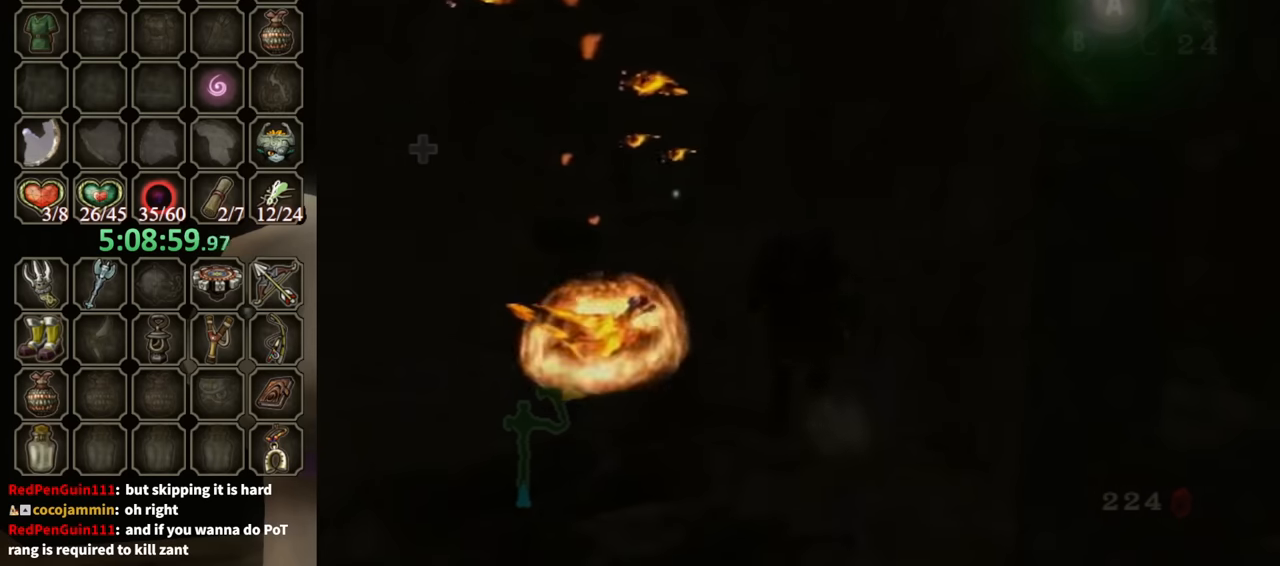
{"buttons": [], "left_stick": "center", "right_stick": "center", "events": [[133, "Y", "up"], [200, "R1", "up"], [200, "left_stick", "center"]]}
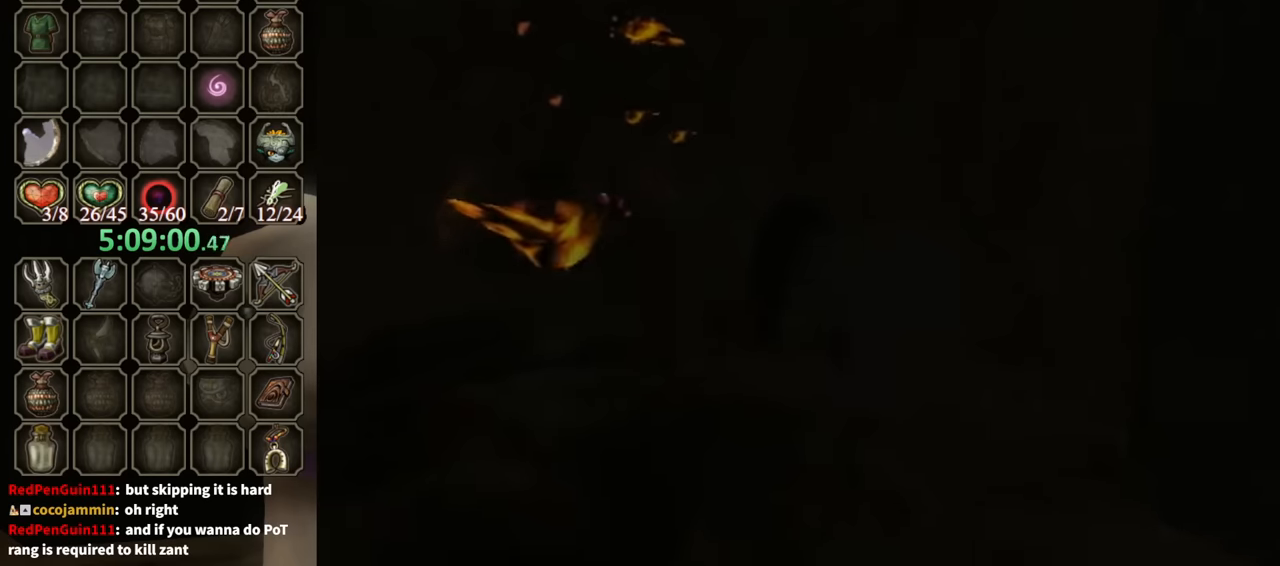
{"buttons": [], "left_stick": "up", "right_stick": "center", "events": [[467, "left_stick", "up"]]}
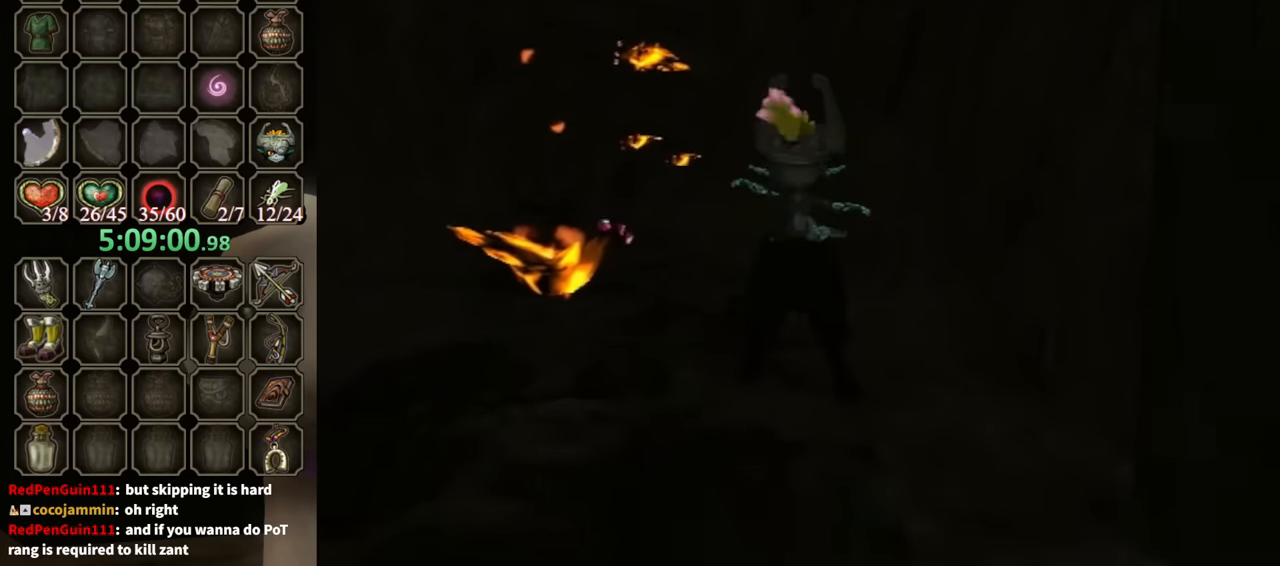
{"buttons": [], "left_stick": "up-left", "right_stick": "center", "events": [[367, "left_stick", "up-left"]]}
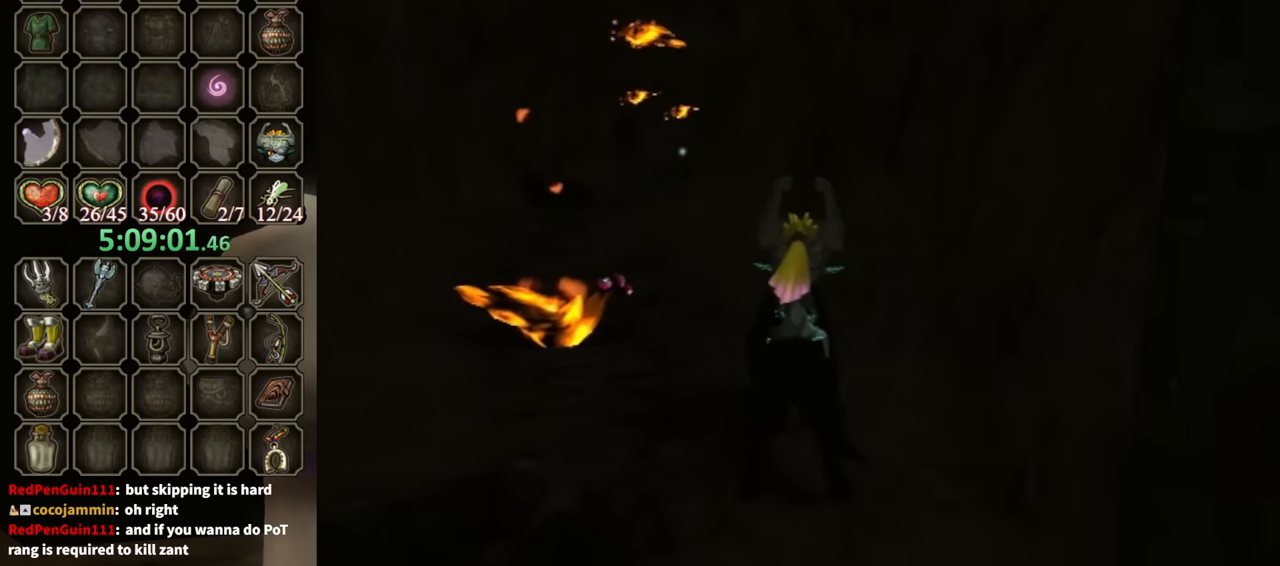
{"buttons": ["A"], "left_stick": "up-left", "right_stick": "center", "events": [[233, "A", "down"], [333, "A", "up"], [400, "A", "down"], [467, "A", "up"], [500, "A", "down"]]}
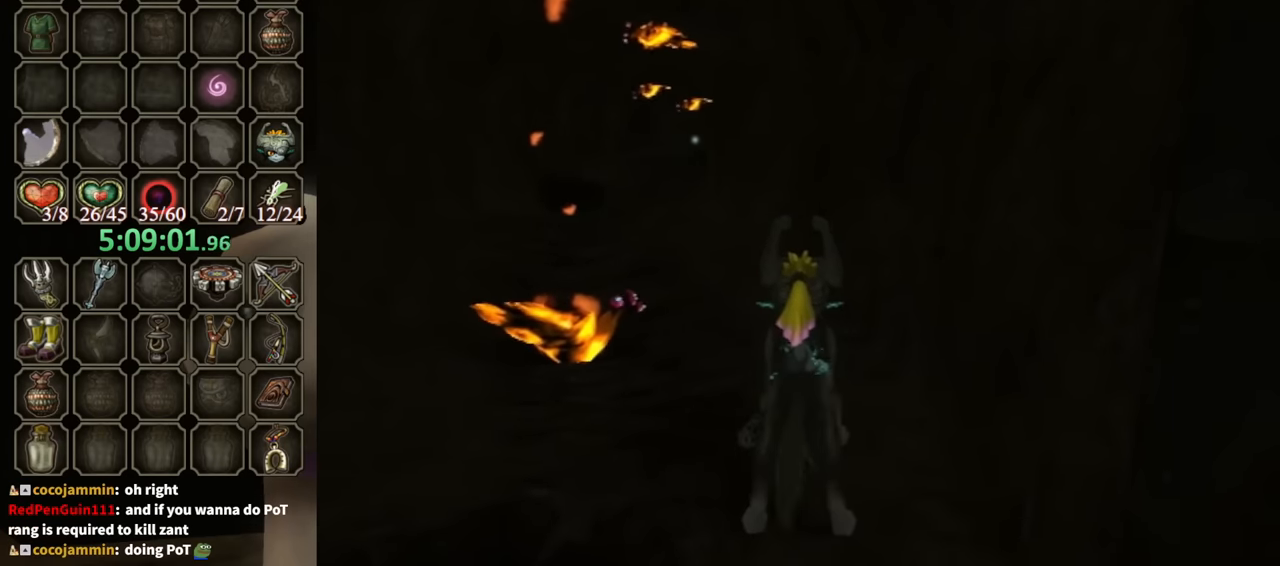
{"buttons": ["A"], "left_stick": "up-left", "right_stick": "center", "events": [[67, "A", "up"], [133, "A", "down"], [200, "A", "up"], [267, "A", "down"], [333, "A", "up"], [500, "A", "down"]]}
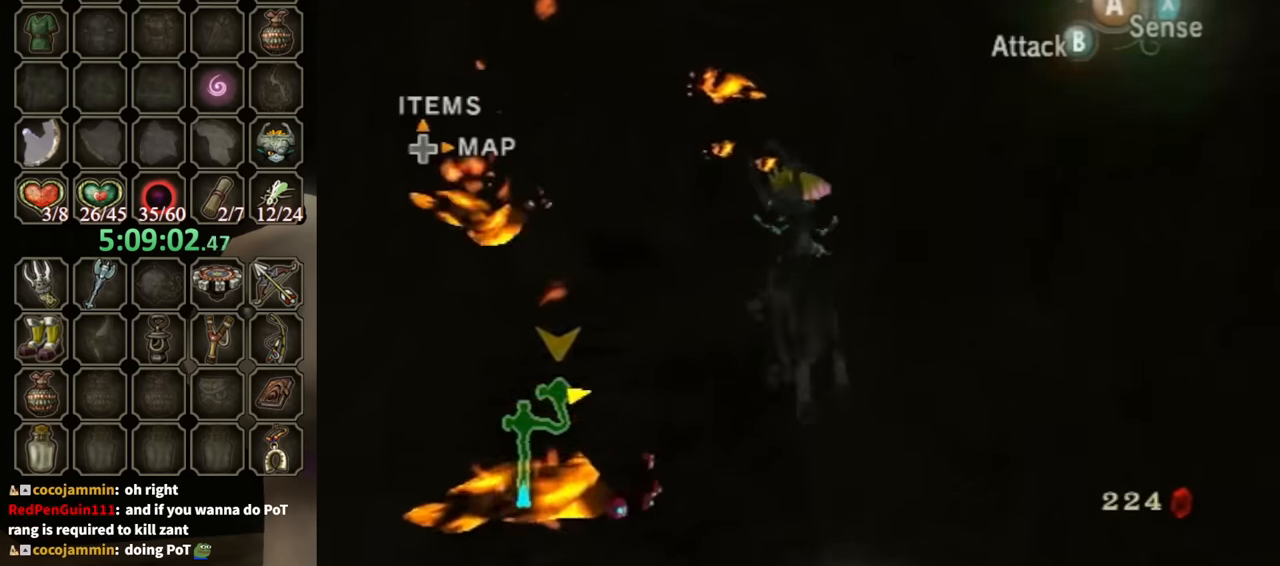
{"buttons": [], "left_stick": "up-left", "right_stick": "center", "events": [[67, "A", "up"]]}
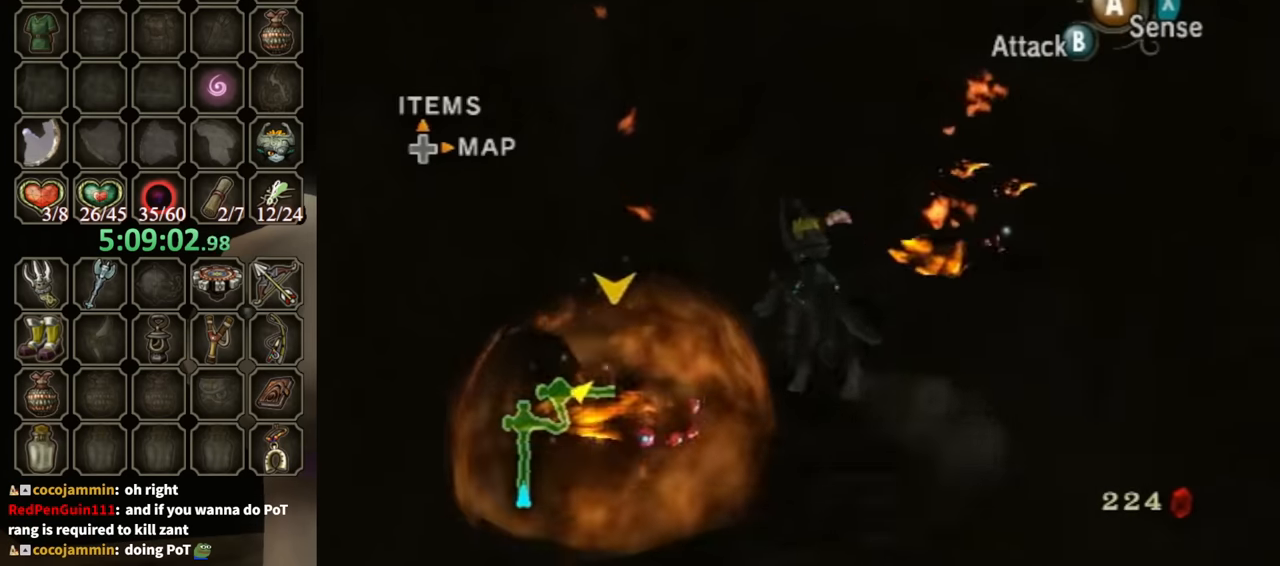
{"buttons": [], "left_stick": "up-right", "right_stick": "center", "events": [[33, "left_stick", "up"], [300, "left_stick", "up-right"]]}
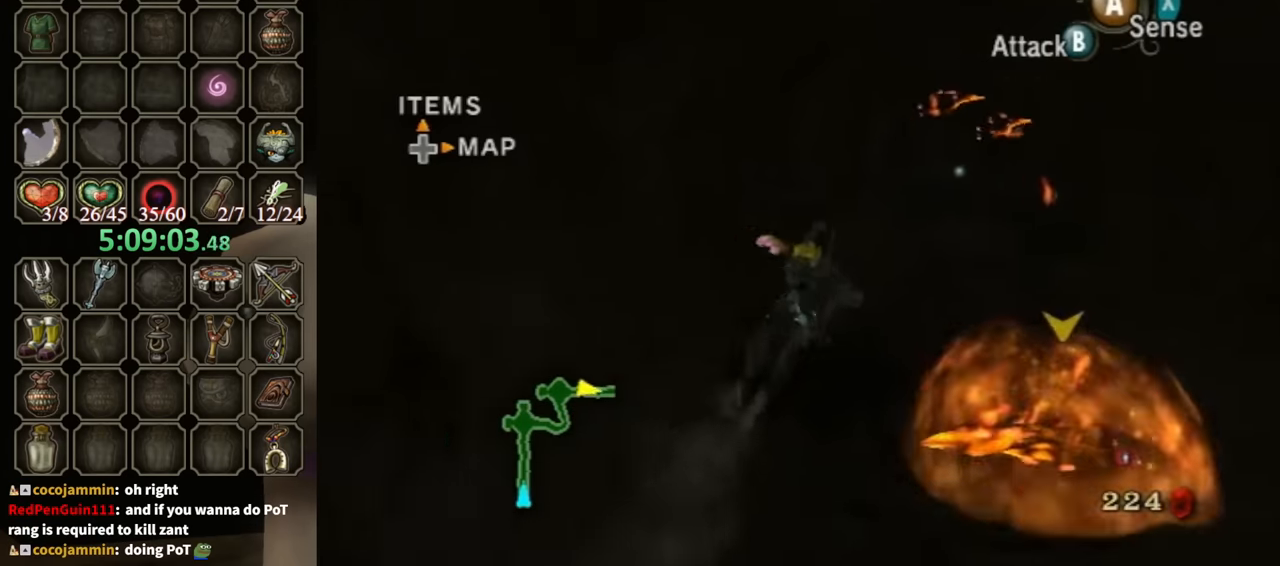
{"buttons": [], "left_stick": "up-right", "right_stick": "center", "events": []}
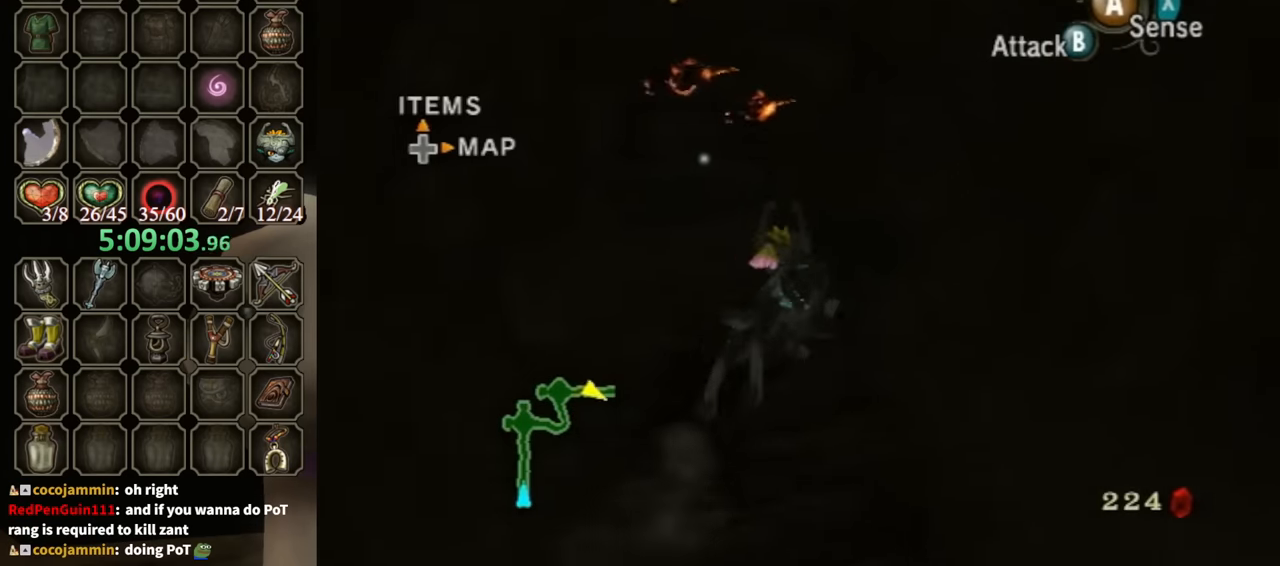
{"buttons": ["L1"], "left_stick": "center", "right_stick": "center", "events": [[133, "left_stick", "center"], [167, "L1", "down"], [200, "A", "down"], [267, "A", "up"], [333, "A", "down"], [400, "A", "up"]]}
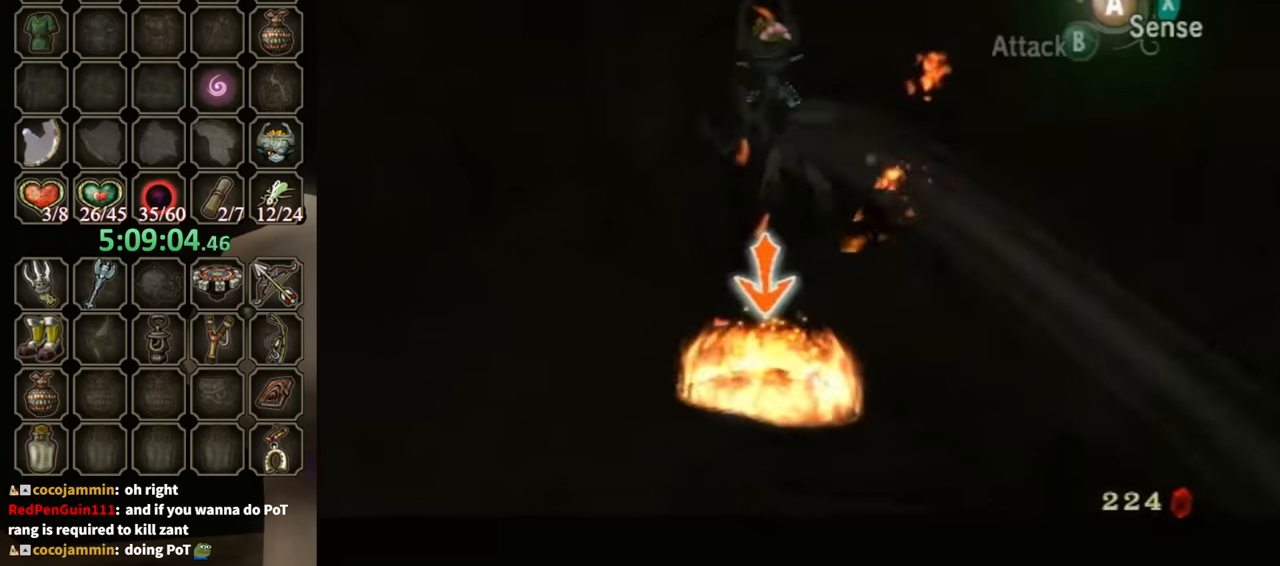
{"buttons": [], "left_stick": "up-right", "right_stick": "center", "events": [[67, "L1", "up"], [333, "left_stick", "up-right"]]}
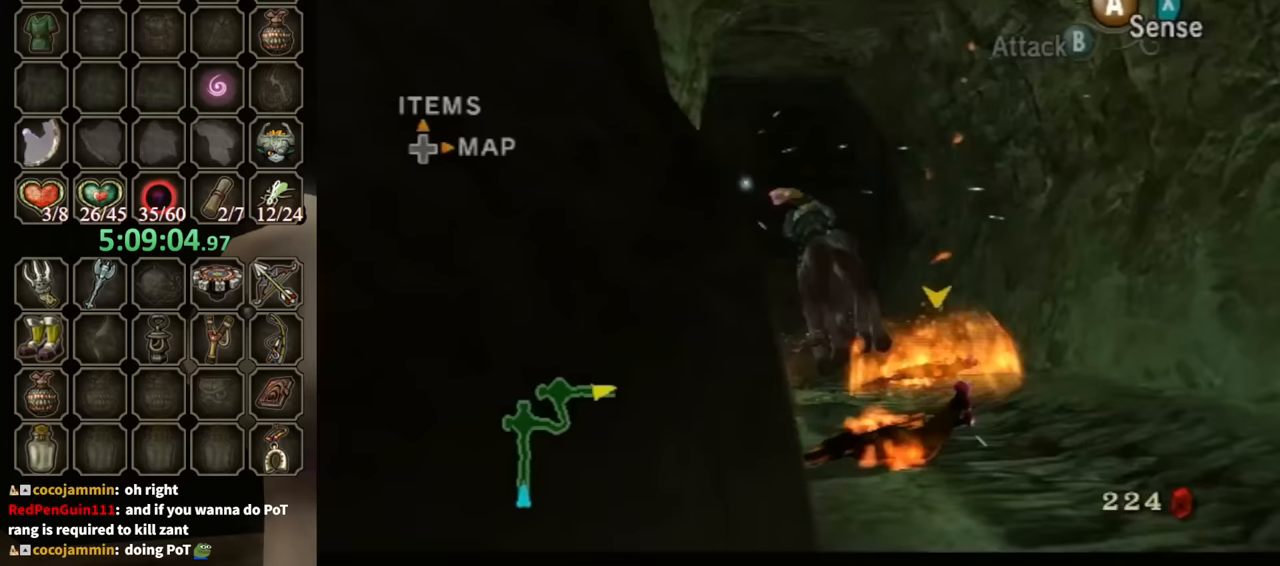
{"buttons": [], "left_stick": "up-left", "right_stick": "center", "events": [[100, "left_stick", "up"], [500, "left_stick", "up-left"]]}
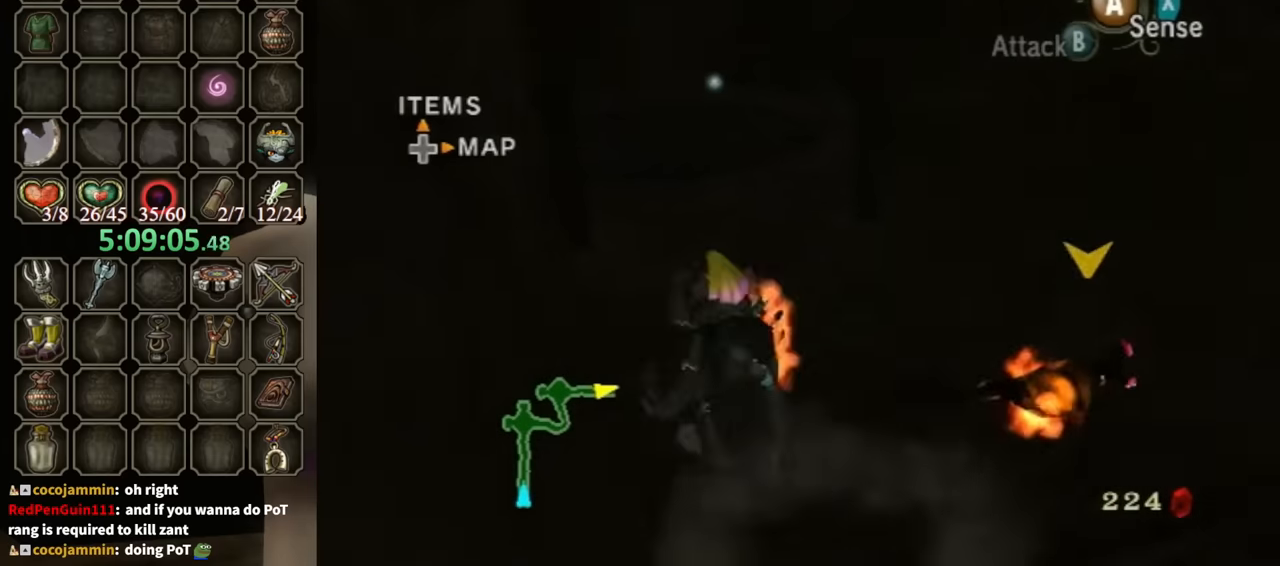
{"buttons": [], "left_stick": "up", "right_stick": "center", "events": [[167, "left_stick", "up"]]}
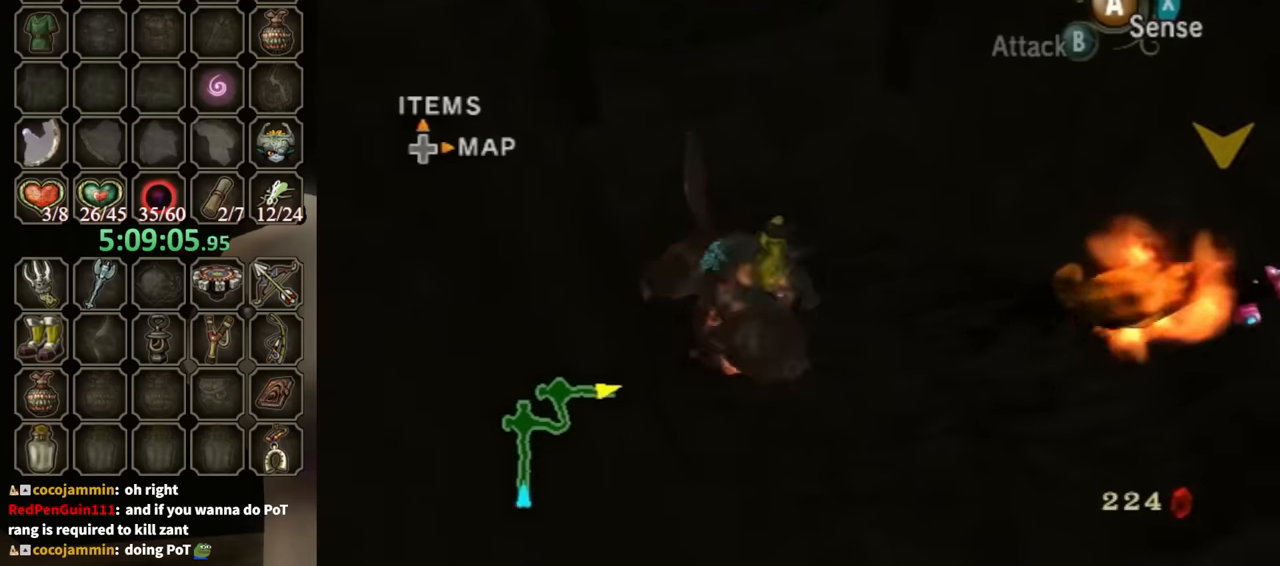
{"buttons": [], "left_stick": "up", "right_stick": "center", "events": []}
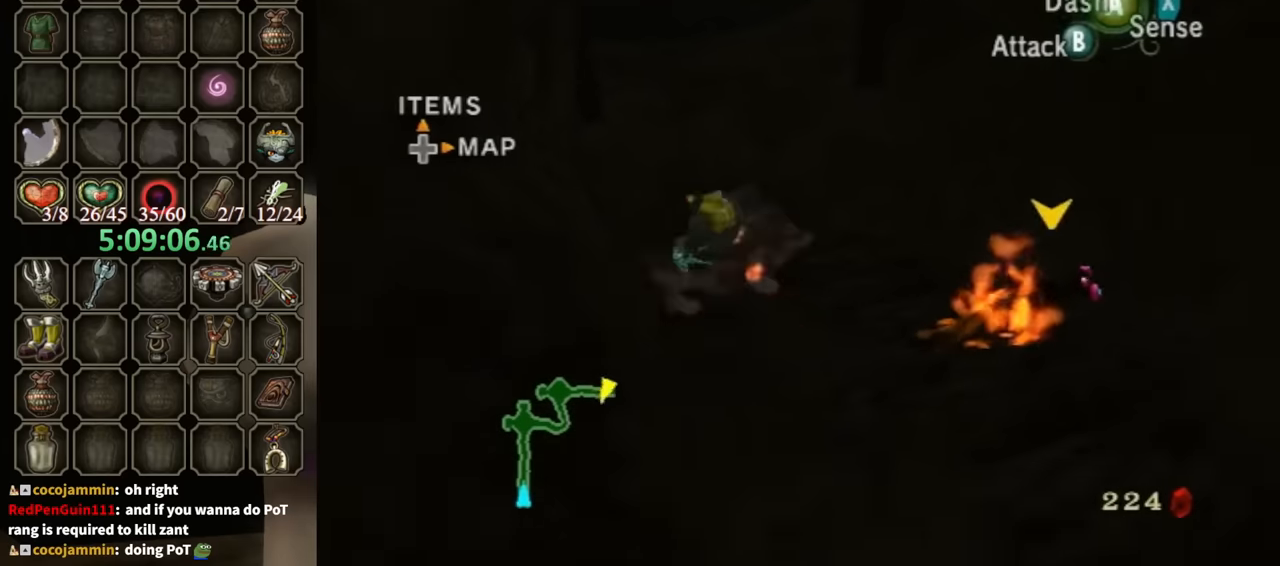
{"buttons": ["A"], "left_stick": "up", "right_stick": "center", "events": [[300, "left_stick", "up-left"], [333, "A", "down"], [333, "X", "down"], [367, "A", "up"], [400, "X", "up"], [433, "left_stick", "up"], [467, "A", "down"]]}
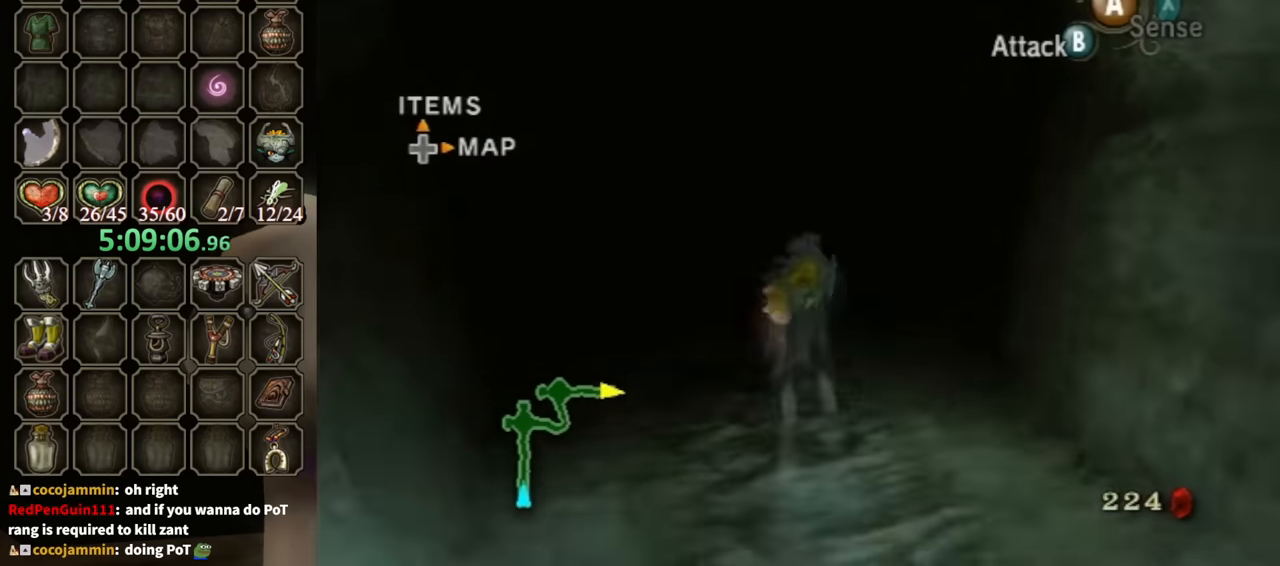
{"buttons": [], "left_stick": "up", "right_stick": "center", "events": [[33, "A", "up"], [100, "A", "down"], [133, "A", "up"]]}
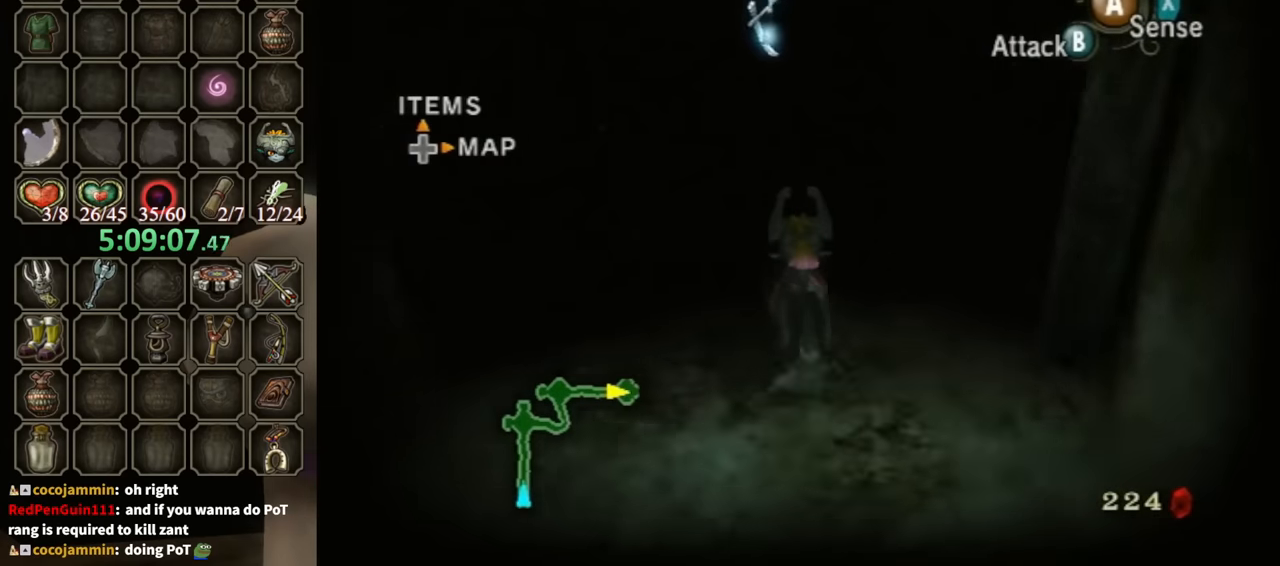
{"buttons": ["L1"], "left_stick": "center", "right_stick": "center", "events": [[233, "L1", "down"], [233, "left_stick", "center"], [267, "A", "down"], [367, "A", "up"], [400, "A", "down"], [433, "A", "up"]]}
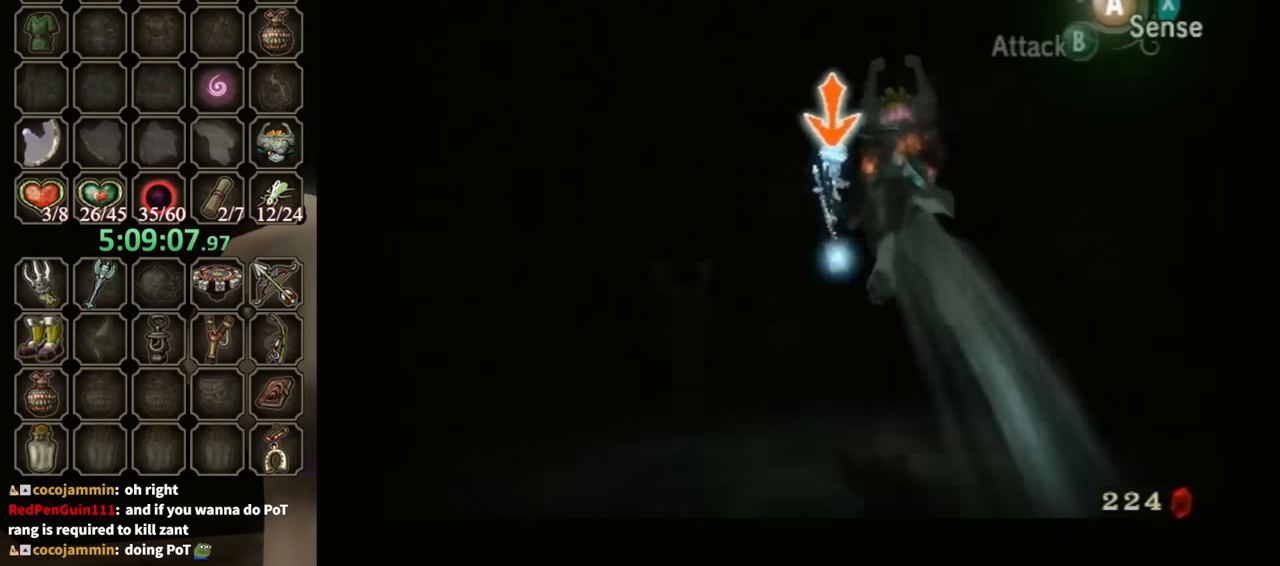
{"buttons": ["L1"], "left_stick": "down-left", "right_stick": "center", "events": [[133, "left_stick", "down-left"], [233, "left_stick", "down-right"], [300, "left_stick", "up-right"], [433, "left_stick", "down-left"]]}
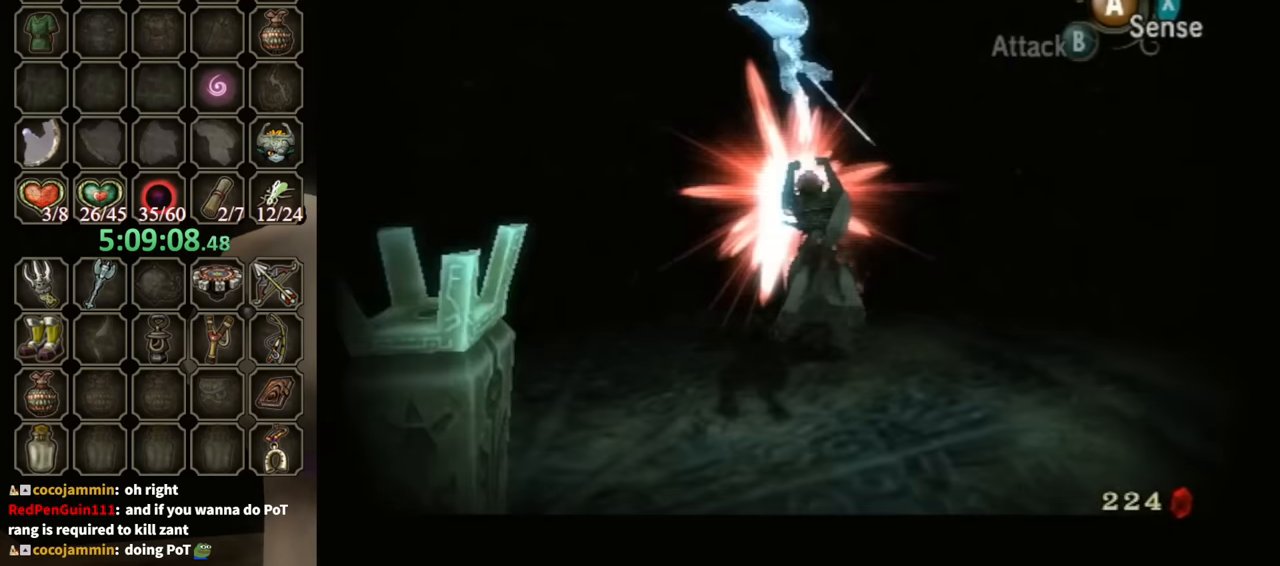
{"buttons": ["L1"], "left_stick": "left", "right_stick": "center", "events": [[67, "left_stick", "right"], [167, "left_stick", "left"], [233, "left_stick", "down"], [333, "B", "down"], [333, "left_stick", "right"], [400, "B", "up"], [400, "left_stick", "up"], [433, "B", "down"], [500, "B", "up"], [500, "left_stick", "left"]]}
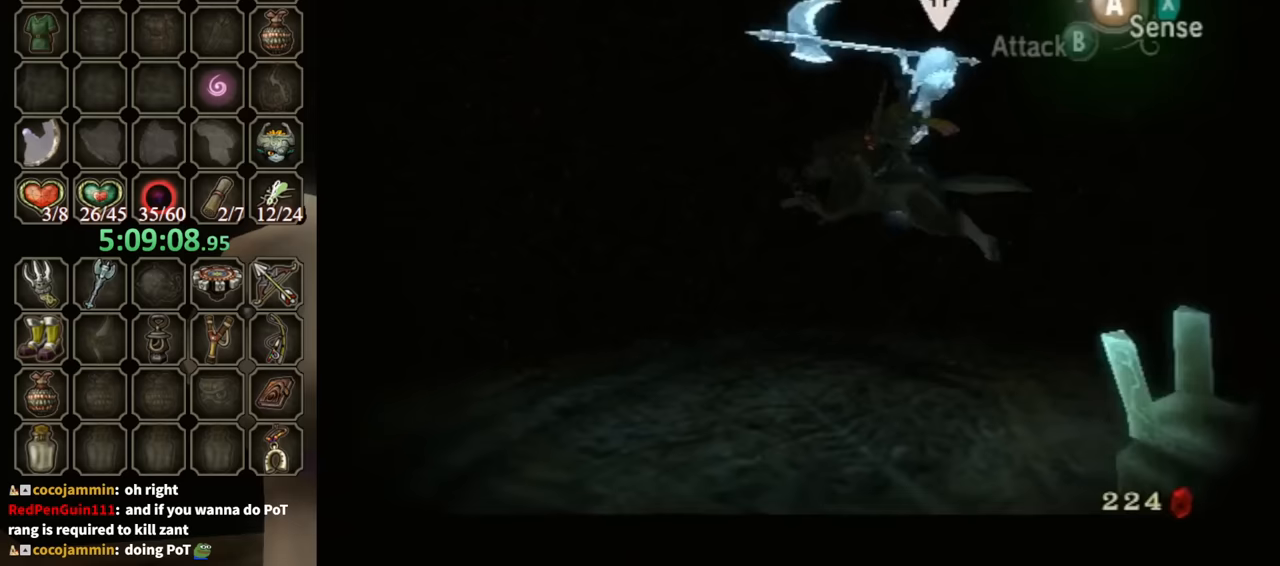
{"buttons": ["L1"], "left_stick": "center", "right_stick": "center", "events": [[33, "left_stick", "center"], [167, "L1", "up"], [400, "L1", "down"], [433, "B", "down"], [500, "B", "up"]]}
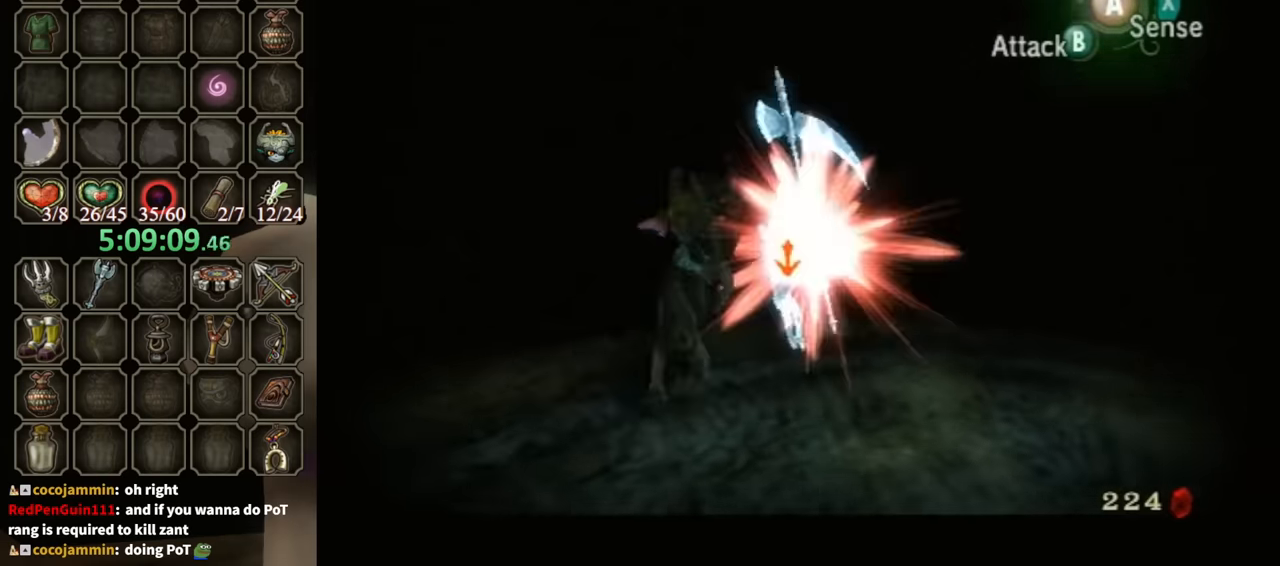
{"buttons": [], "left_stick": "center", "right_stick": "center", "events": [[167, "L1", "up"]]}
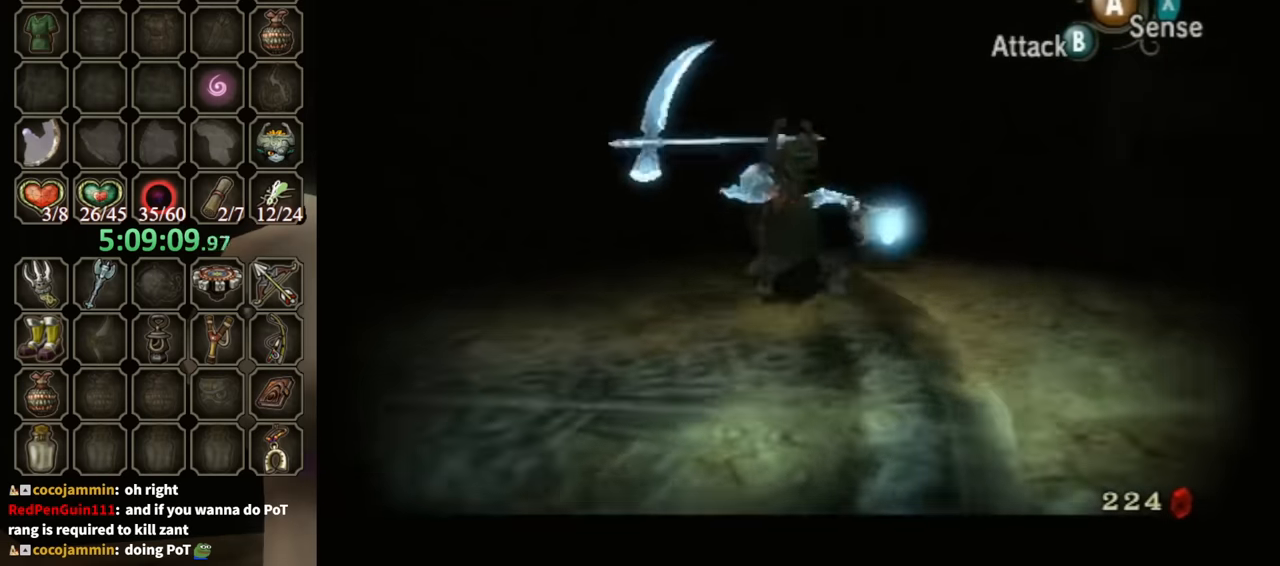
{"buttons": [], "left_stick": "left", "right_stick": "left", "events": [[167, "left_stick", "down"], [300, "left_stick", "down-left"], [400, "right_stick", "left"], [433, "left_stick", "left"]]}
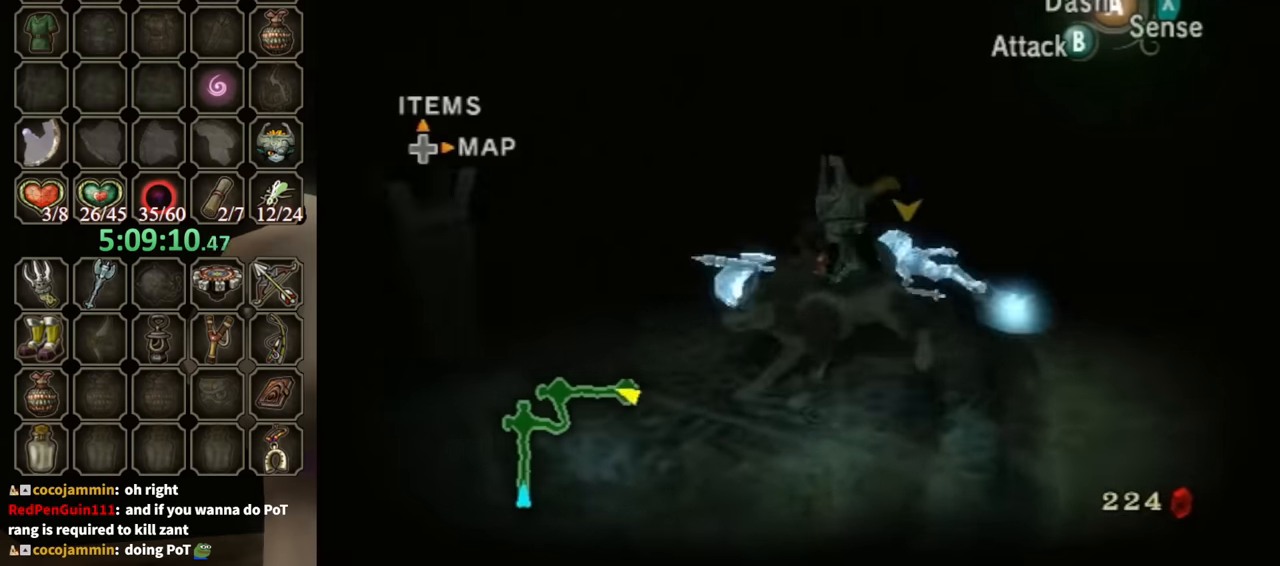
{"buttons": ["L1"], "left_stick": "center", "right_stick": "center", "events": [[67, "right_stick", "center"], [200, "left_stick", "up"], [267, "left_stick", "up-right"], [367, "left_stick", "center"], [400, "L1", "down"], [467, "A", "down"], [500, "A", "up"]]}
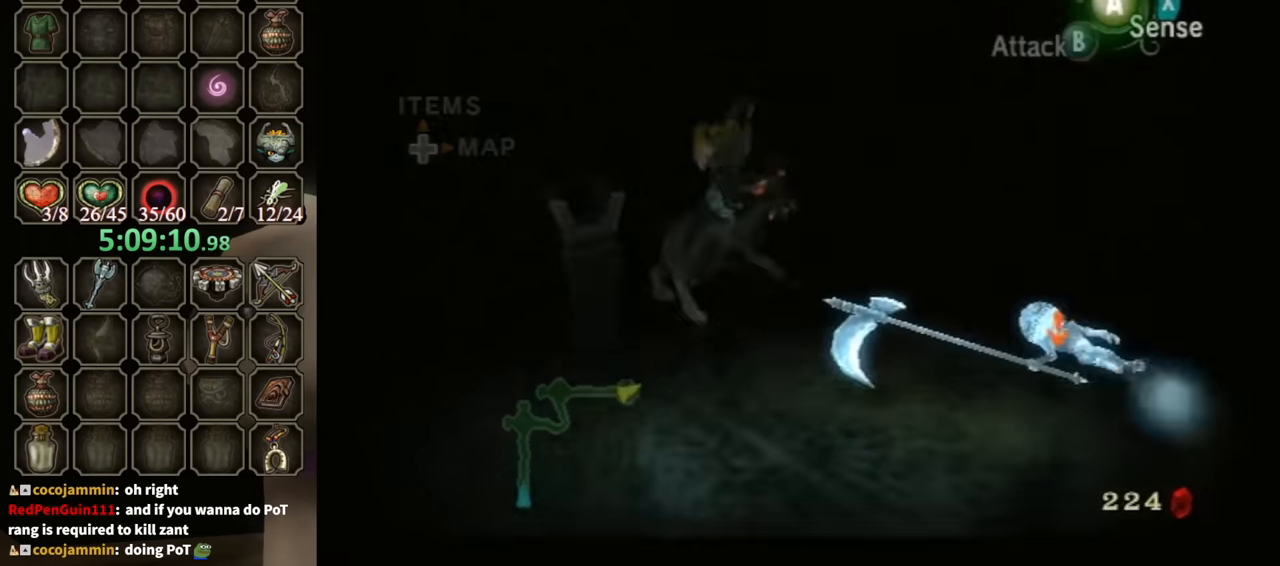
{"buttons": [], "left_stick": "center", "right_stick": "center", "events": [[67, "L1", "up"], [67, "X", "down"], [133, "X", "up"]]}